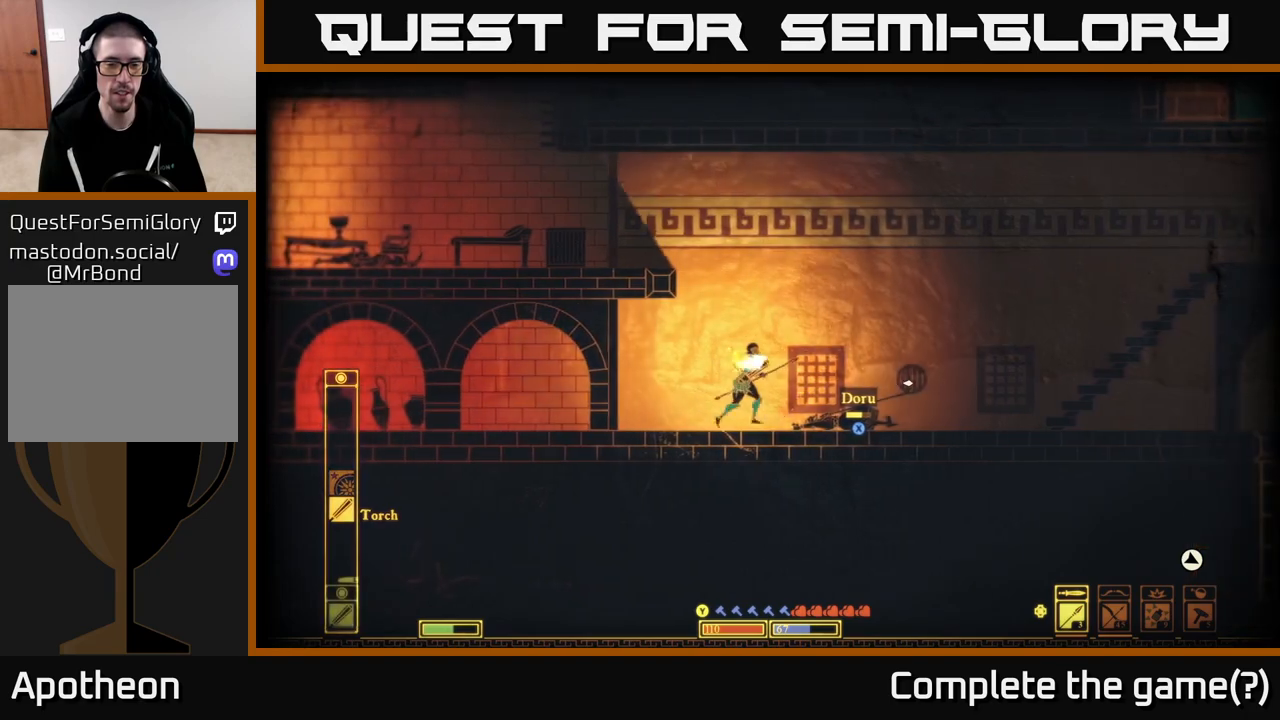
Gameplay with a controller (Xbox layout); each line is a JSON object with the inputs held at the frame after it. "events" lists button and stick changes between this image and that frame as [ms after this image, input, new state], when the widget could be followed in between.
{"buttons": ["L2"], "left_stick": "right", "right_stick": "right", "events": [[67, "L2", "down"], [200, "L2", "up"], [483, "L2", "down"]]}
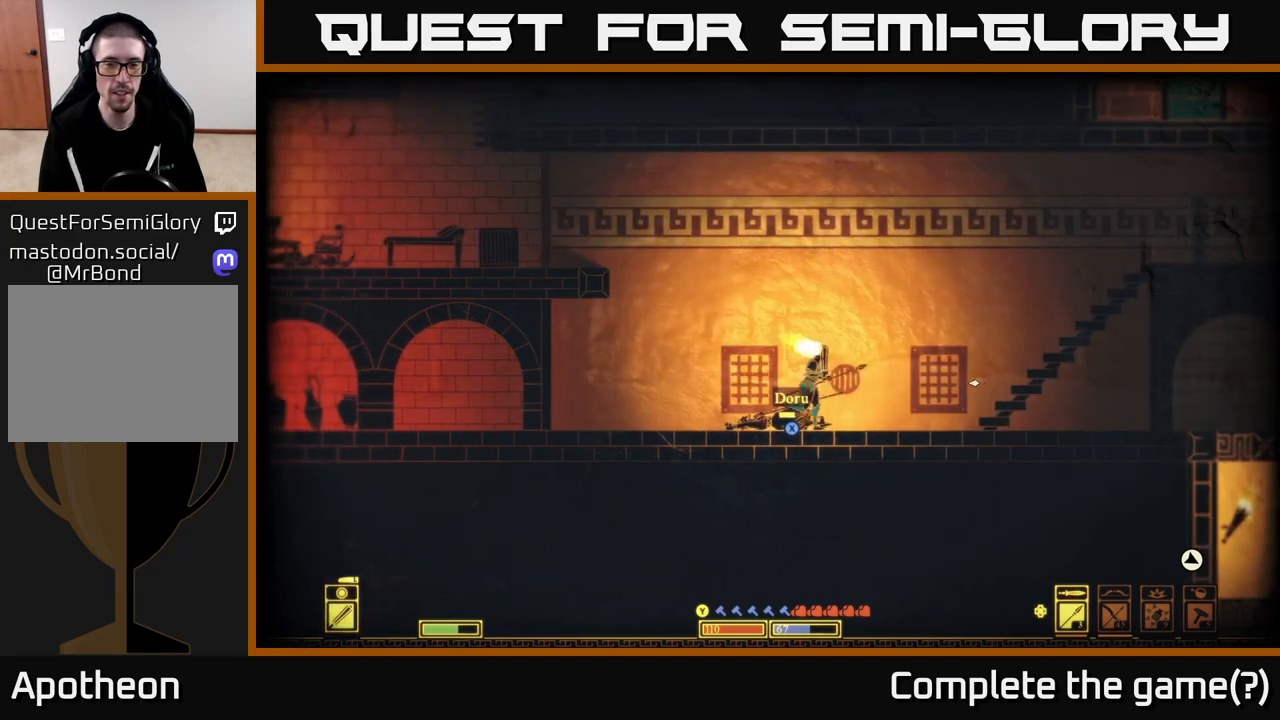
{"buttons": [], "left_stick": "center", "right_stick": "right", "events": [[100, "L2", "up"], [300, "left_stick", "left"], [467, "left_stick", "center"]]}
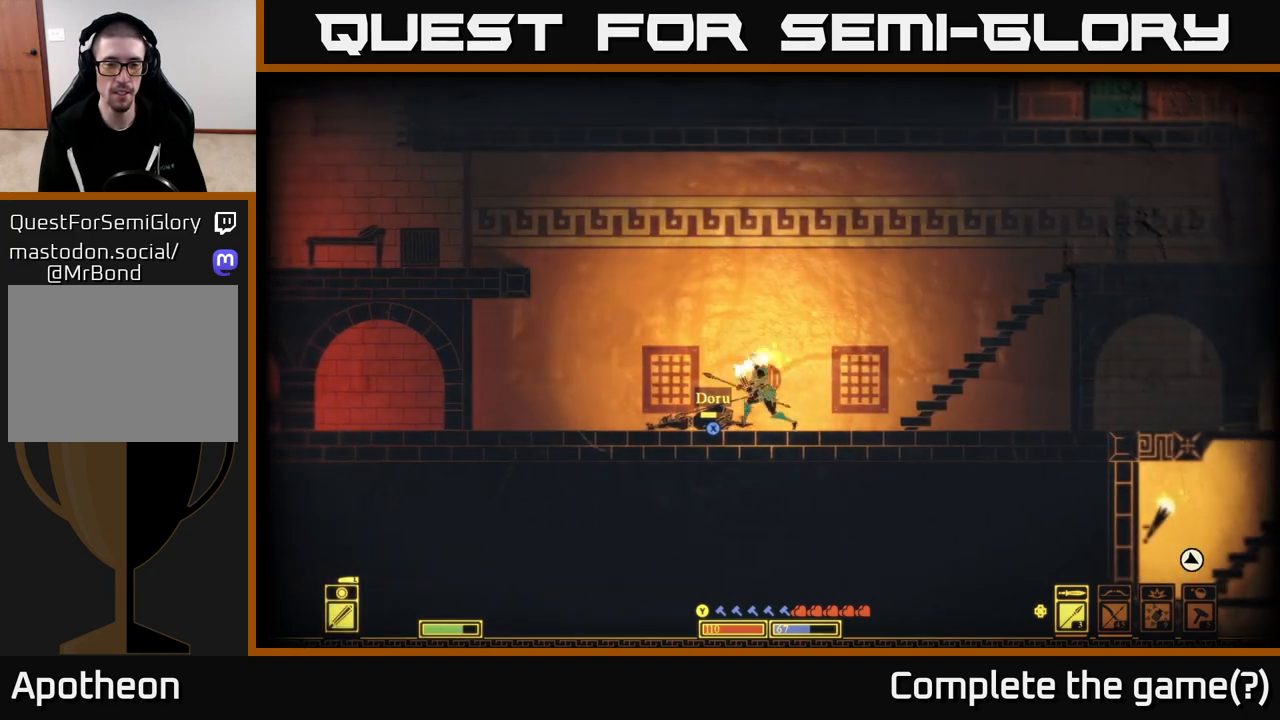
{"buttons": [], "left_stick": "right", "right_stick": "right", "events": [[233, "L1", "down"], [283, "L1", "up"], [417, "left_stick", "right"]]}
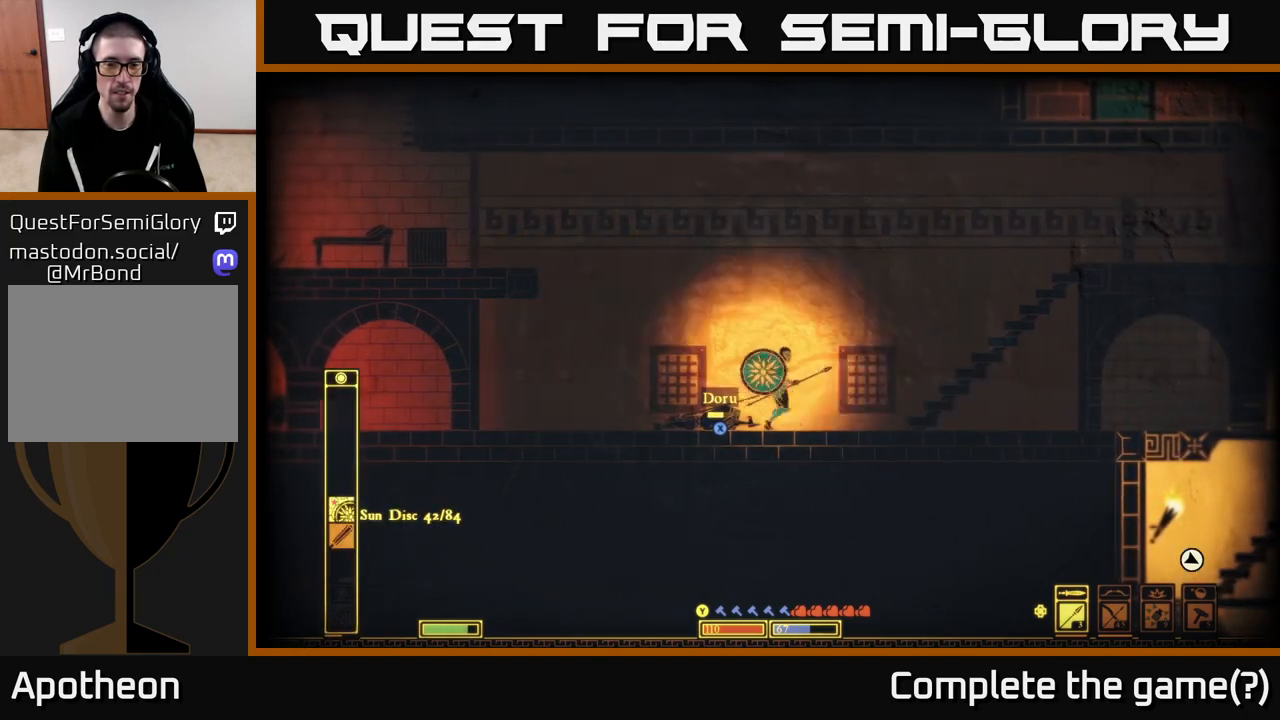
{"buttons": [], "left_stick": "left", "right_stick": "center", "events": [[250, "right_stick", "center"], [300, "left_stick", "left"]]}
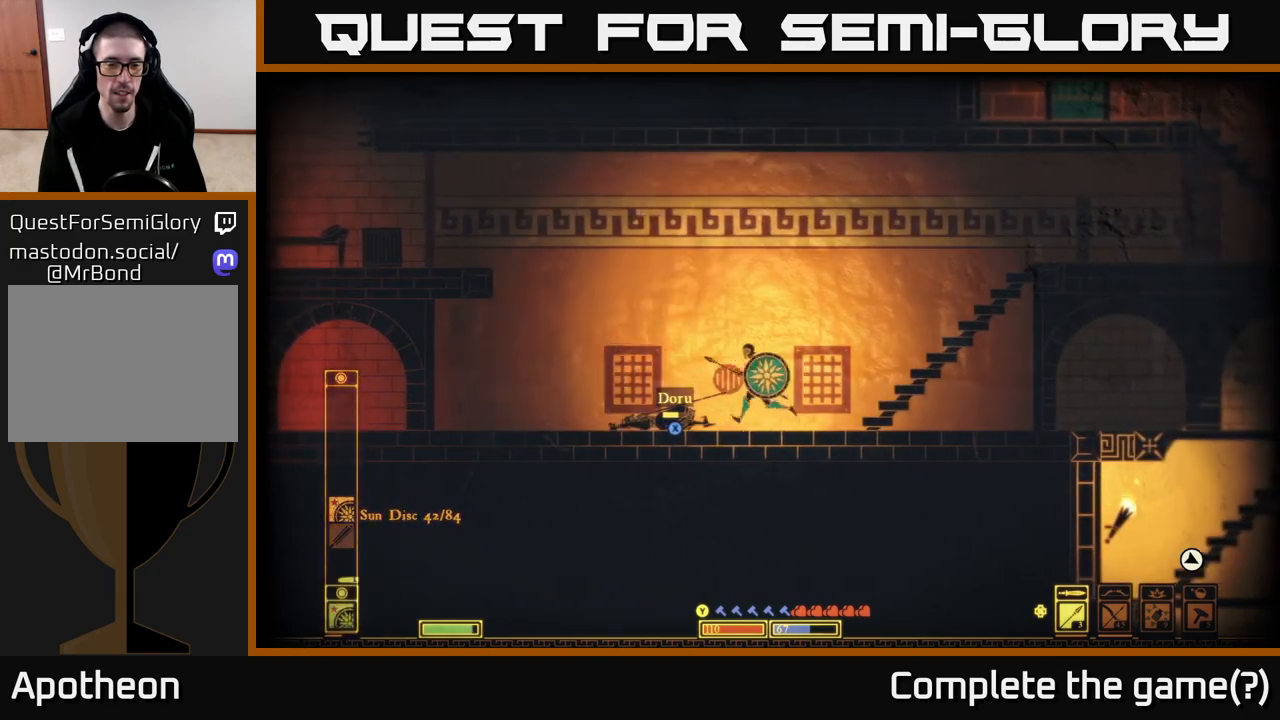
{"buttons": [], "left_stick": "left", "right_stick": "center", "events": [[117, "left_stick", "center"], [417, "left_stick", "left"]]}
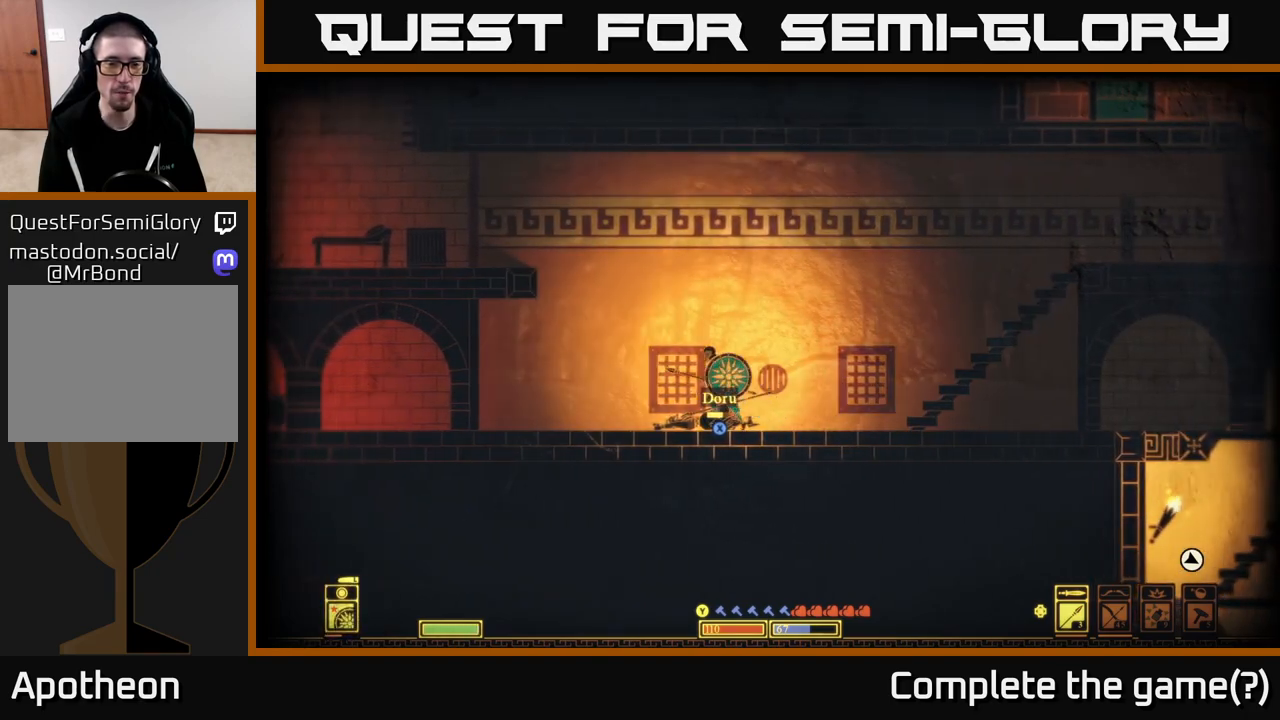
{"buttons": [], "left_stick": "right", "right_stick": "center", "events": [[17, "B", "down"], [100, "B", "up"], [150, "left_stick", "center"], [267, "left_stick", "right"]]}
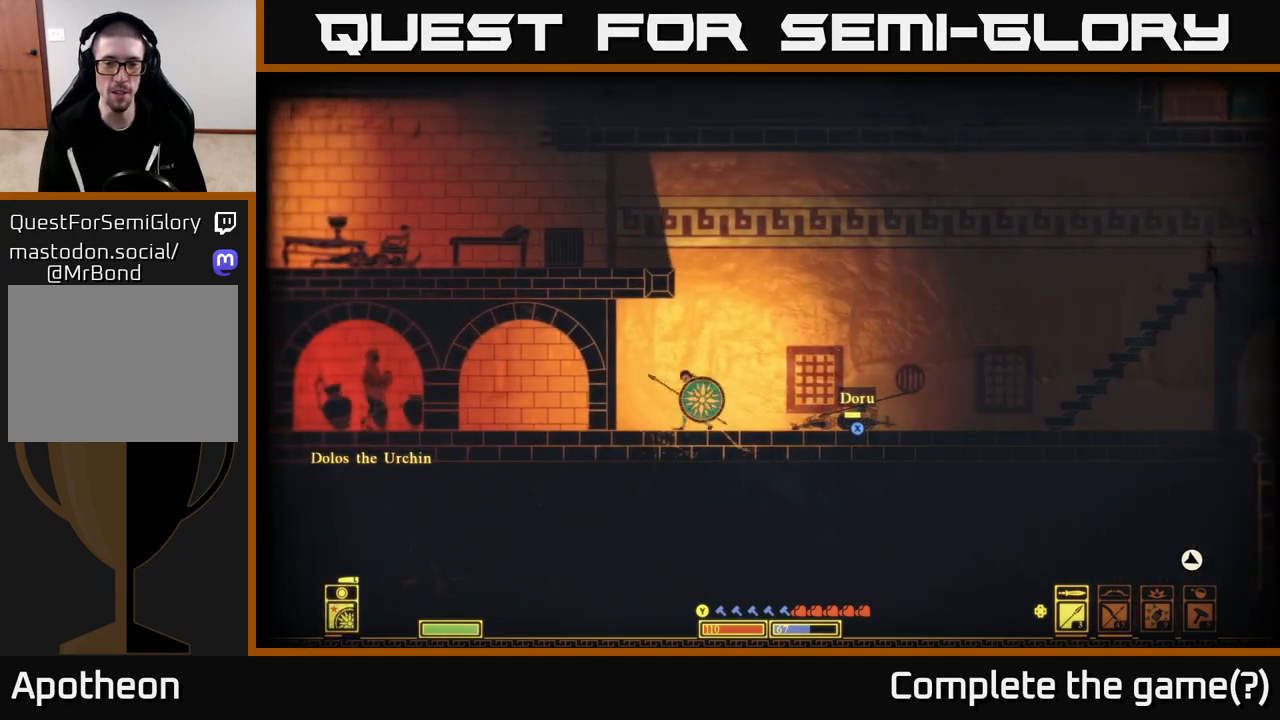
{"buttons": ["X"], "left_stick": "right", "right_stick": "center", "events": [[400, "X", "down"]]}
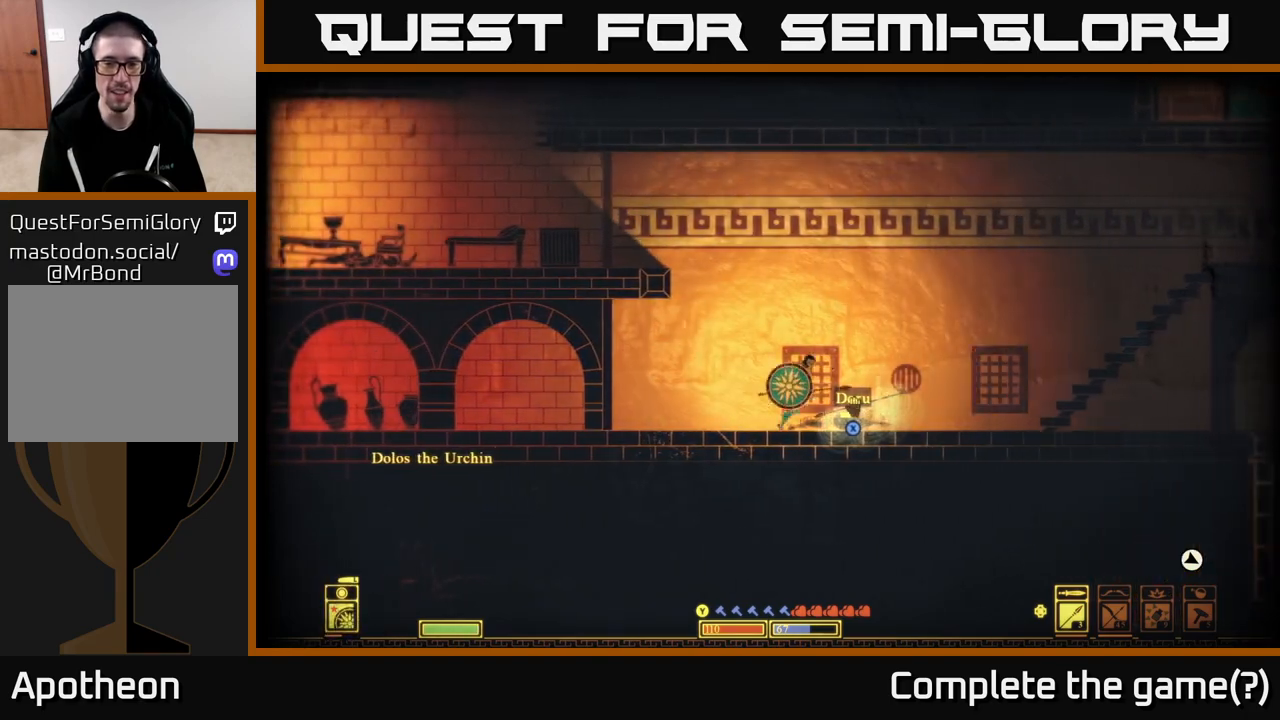
{"buttons": ["X"], "left_stick": "center", "right_stick": "center", "events": [[33, "left_stick", "center"], [300, "left_stick", "right"], [500, "left_stick", "center"]]}
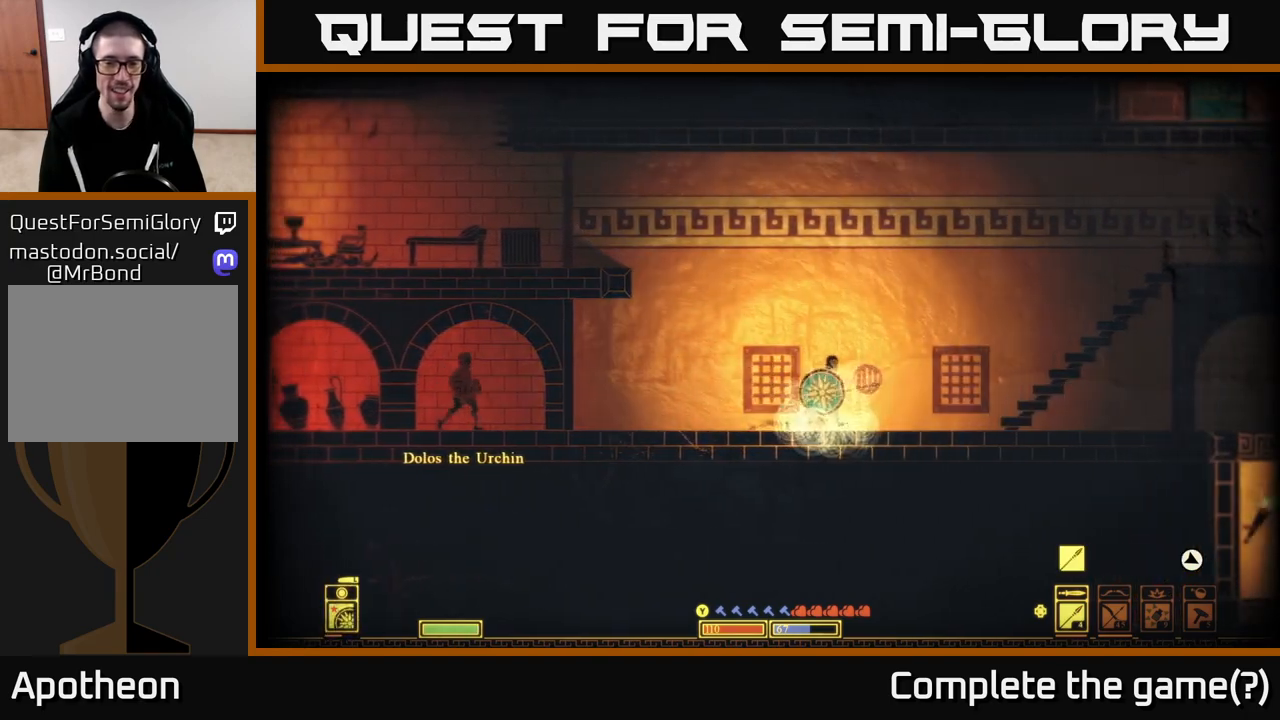
{"buttons": ["A"], "left_stick": "left", "right_stick": "center", "events": [[200, "X", "up"], [250, "left_stick", "left"], [333, "A", "down"]]}
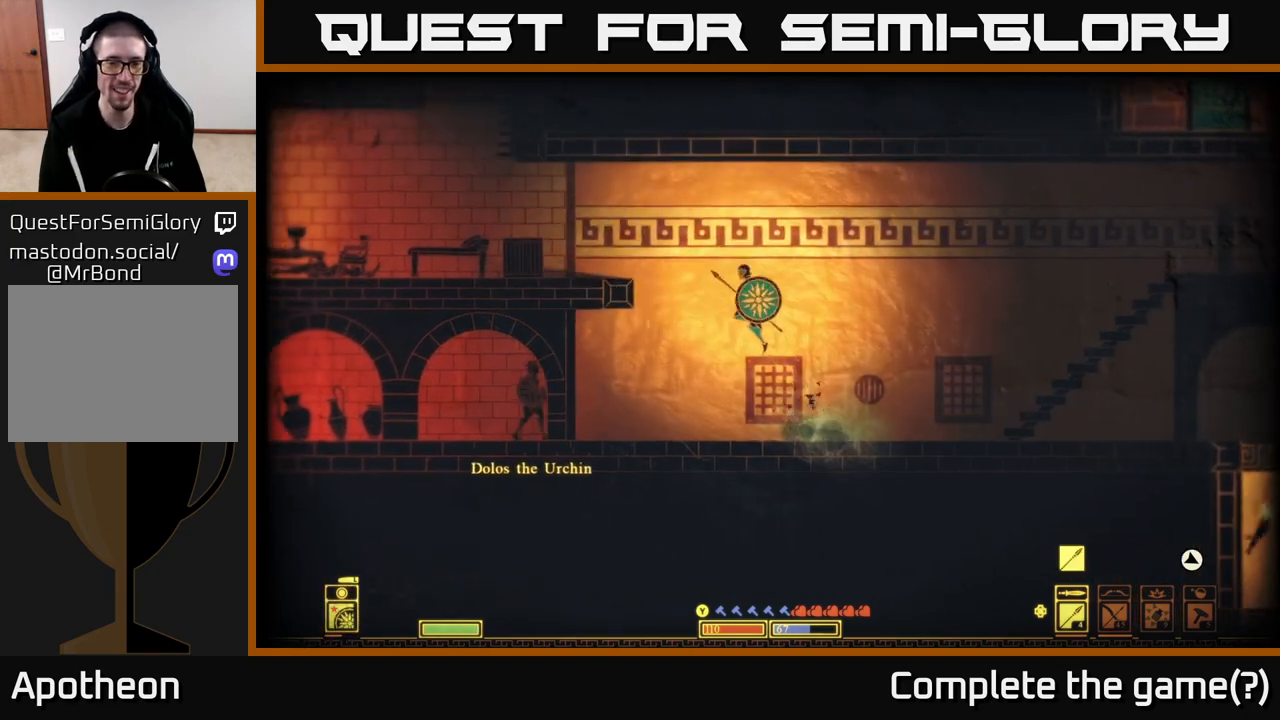
{"buttons": ["A"], "left_stick": "left", "right_stick": "center", "events": [[267, "A", "up"], [483, "A", "down"]]}
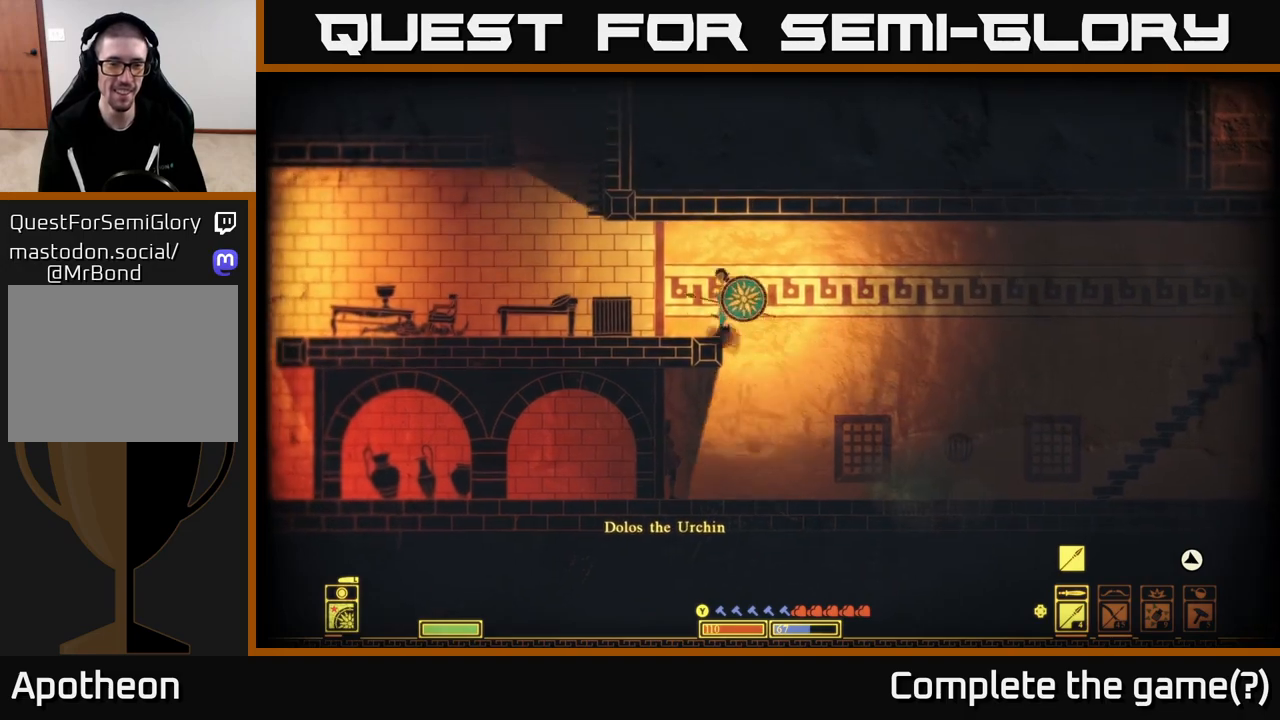
{"buttons": [], "left_stick": "right", "right_stick": "center", "events": [[83, "left_stick", "center"], [167, "A", "up"], [200, "left_stick", "right"]]}
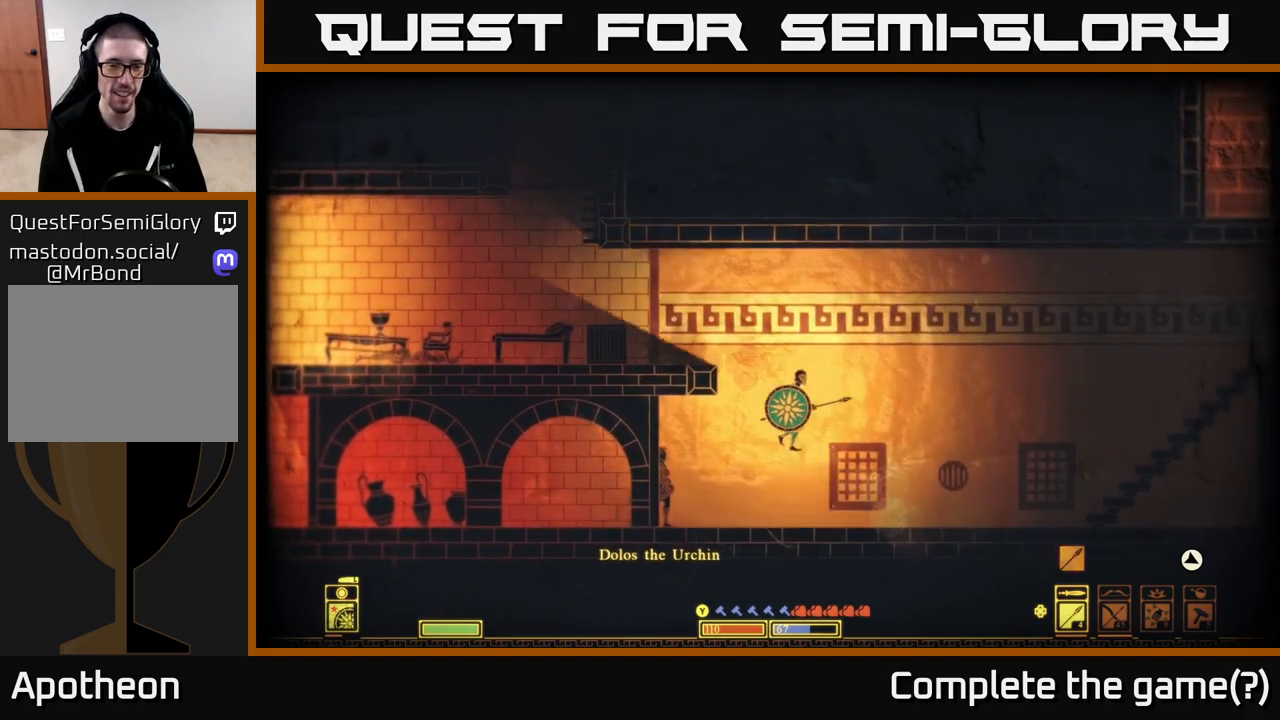
{"buttons": [], "left_stick": "center", "right_stick": "center", "events": [[17, "left_stick", "left"], [67, "right_stick", "down-left"], [283, "right_stick", "center"], [333, "left_stick", "center"]]}
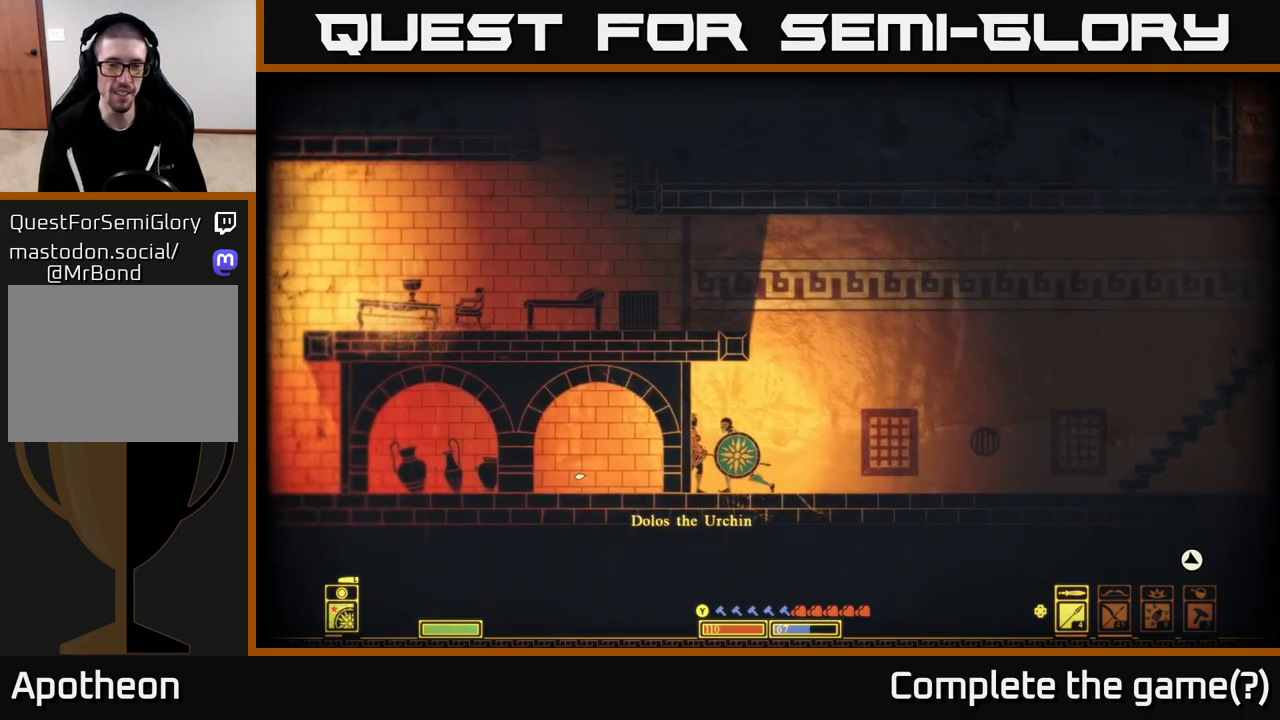
{"buttons": [], "left_stick": "center", "right_stick": "left", "events": [[117, "left_stick", "left"], [250, "left_stick", "center"], [433, "right_stick", "left"]]}
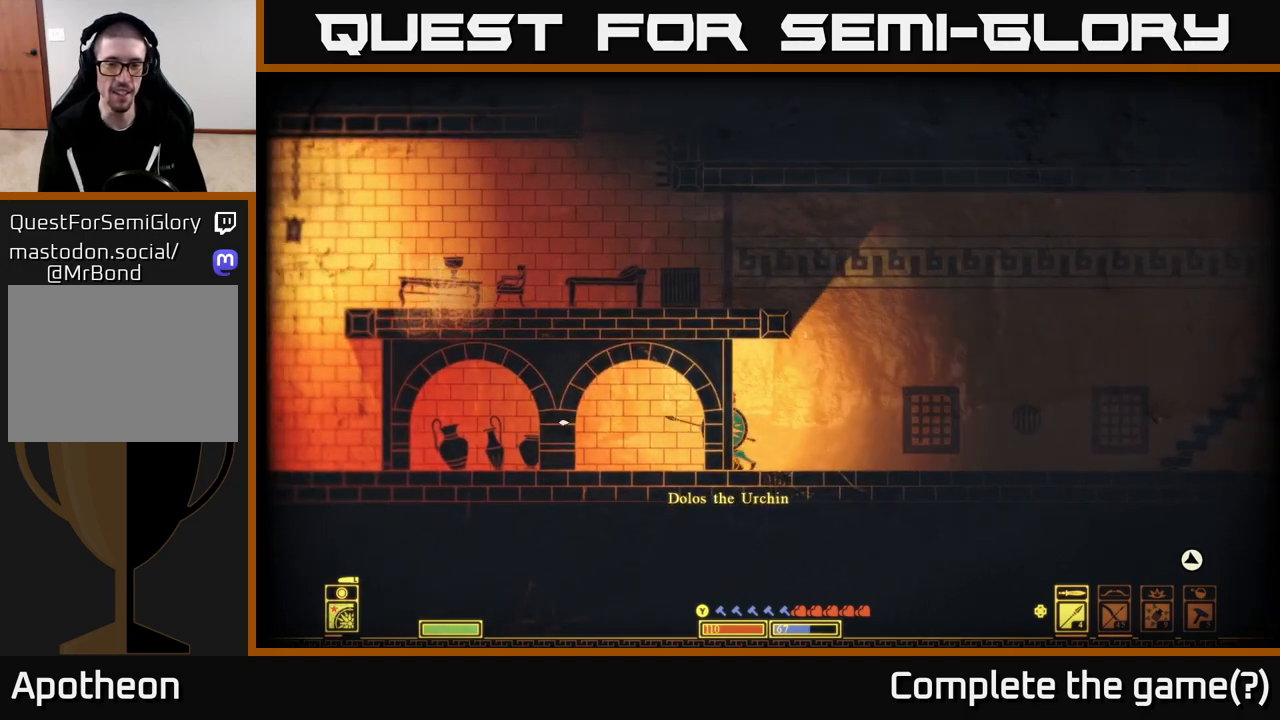
{"buttons": [], "left_stick": "center", "right_stick": "left", "events": [[50, "left_stick", "right"], [350, "left_stick", "left"], [483, "left_stick", "center"]]}
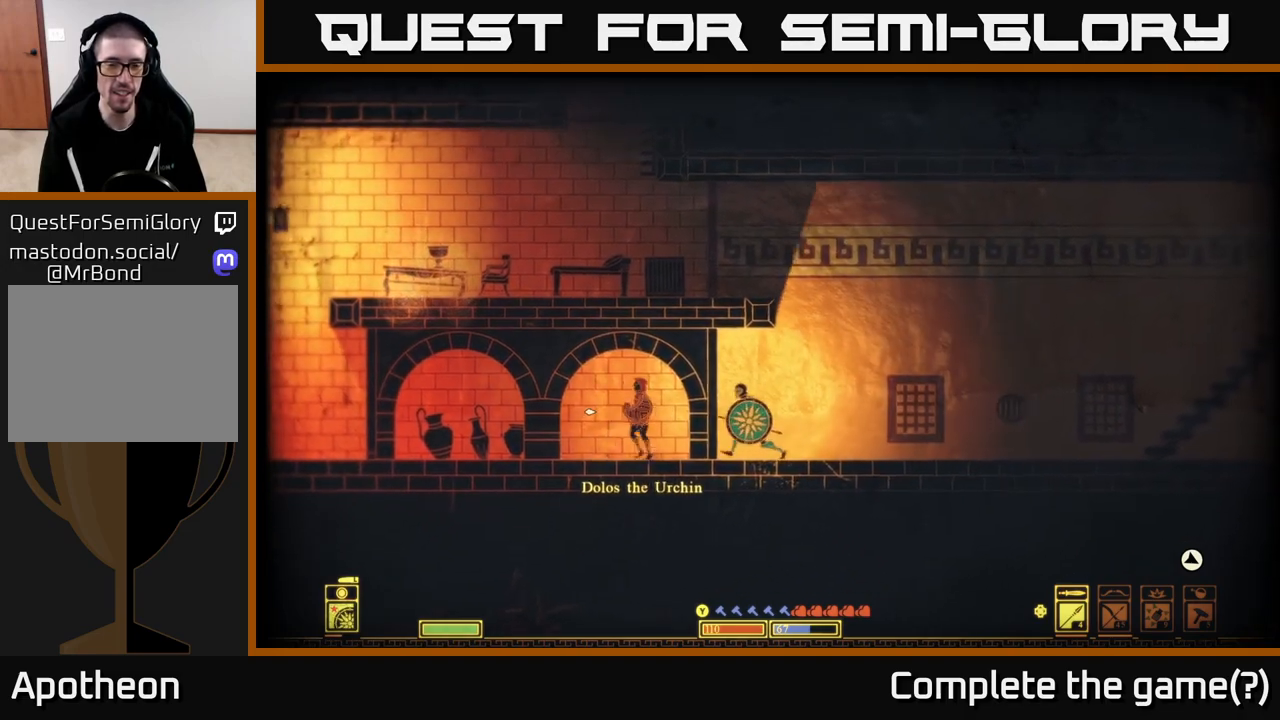
{"buttons": [], "left_stick": "center", "right_stick": "left", "events": [[150, "left_stick", "left"], [433, "left_stick", "center"]]}
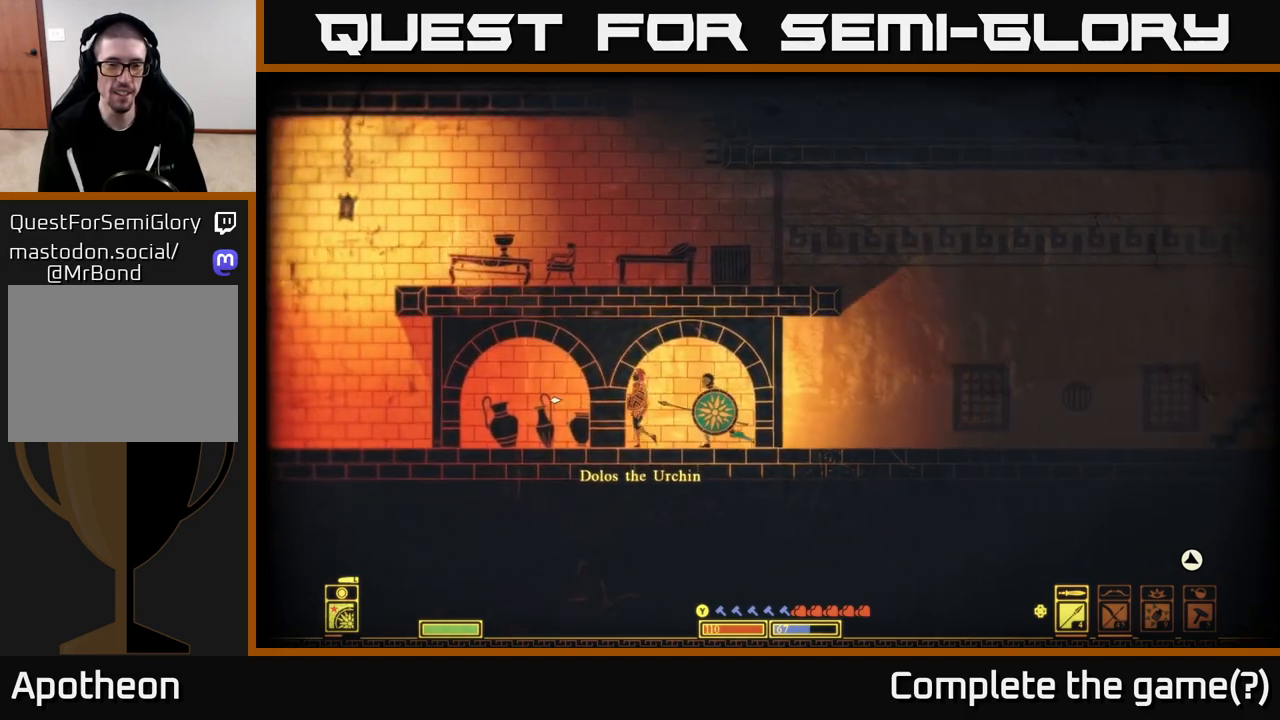
{"buttons": [], "left_stick": "center", "right_stick": "left", "events": []}
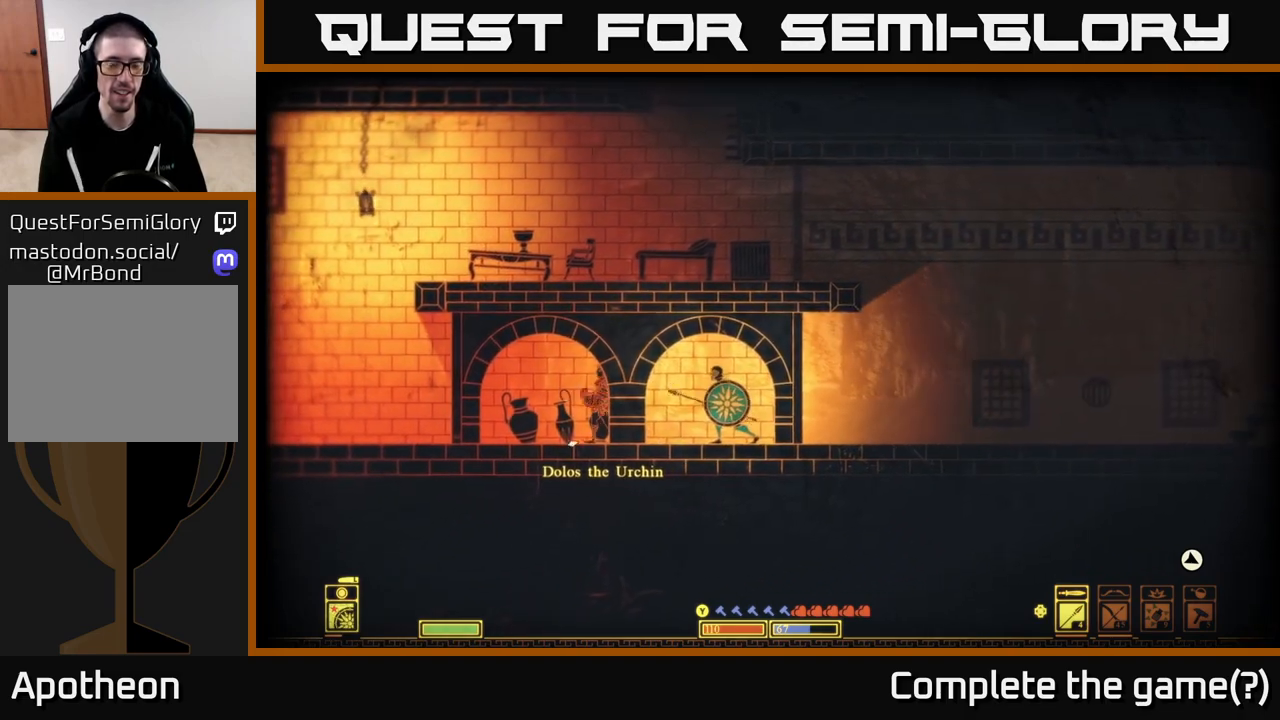
{"buttons": [], "left_stick": "center", "right_stick": "left", "events": [[17, "right_stick", "down-left"], [133, "right_stick", "left"]]}